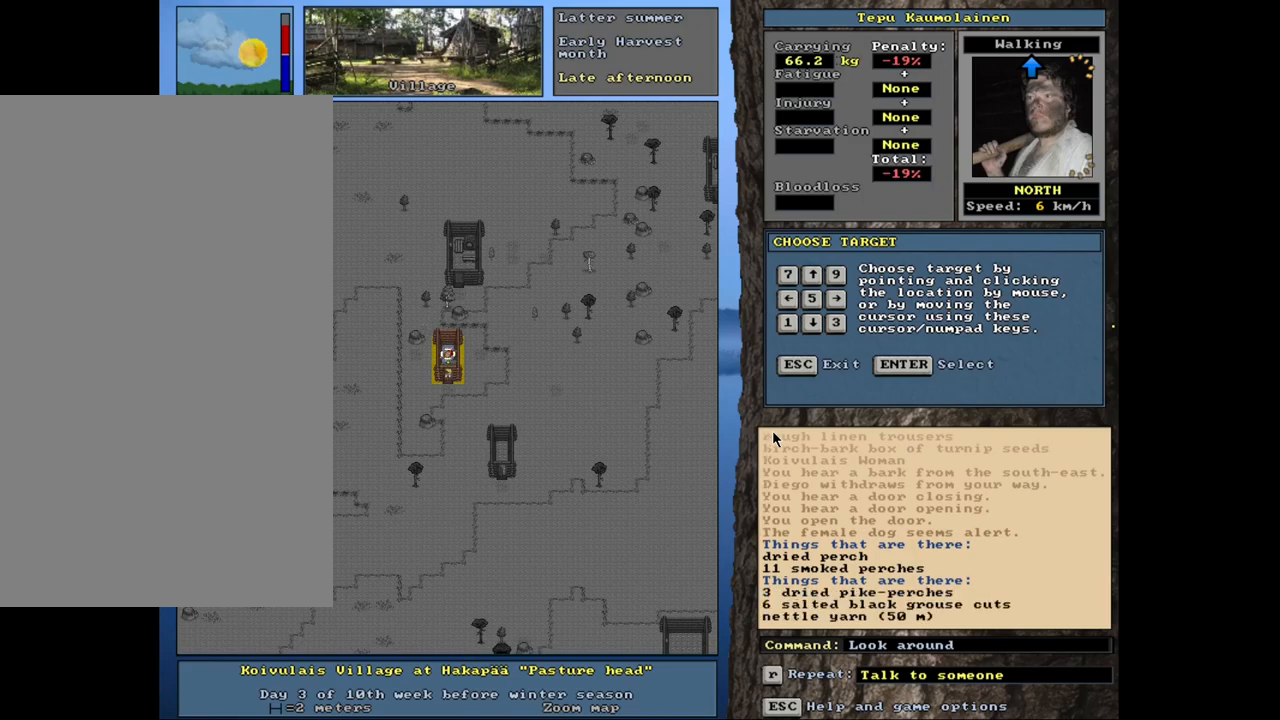
Gameplay with keyboard and mouse; each line is a JSON object with the keys and mouse buttons held at the frame after it. "events" lists presses ("down") and releases ("up") of ".", "/", "0", "1", "2", "3", "4", "5", "6", "7", "8", "9", "a", "alt_l", "alt_r", "b", "backslash", "backspace", "c", "caps_lock", "comma", "ctrl_l", "ctrl_r", "d", "down", "e", "equals", "escape", "f", "f1", "f10", "f11", "f12", "f2", "f3", "f4", "f5", "f6", "f7", "f8", "f9", "g", "h", "i", "j", "k", "l", "lbracket", "left", "minus", "n", "num0", "num1", "num2", "num3", "num4", "num5", "num6", "num7", "num8", "num9", "o", "p", "q", "quote", "r", "rbracket", "return", "right", "s", "semicolon", "shift_l", "shift_r", "space", "super_l", "super_r", "t", "tab", "tilde", "up", "v", "w", "x", "y", "z", "mouse_left", "mouse_wheel", "mouse_right", "mouse_mb4" and "mouse_mb5" between this image and that frame as [ms after this image, input, new state], when the widget could be followed in between. "mouse_left", "mouse_wheel", "mouse_right", "mouse_mb4", "mouse_mb5" = the "left", "wheel", "right", "mb4", "mb5" buttons of the "mouse" list. No other keys are recorded. "wheel" means that the mouse wheel is clicked or scrolled. Mouse movement is not recorded. Not read: m other_keys u.
{"keys": [], "mouse": [], "events": []}
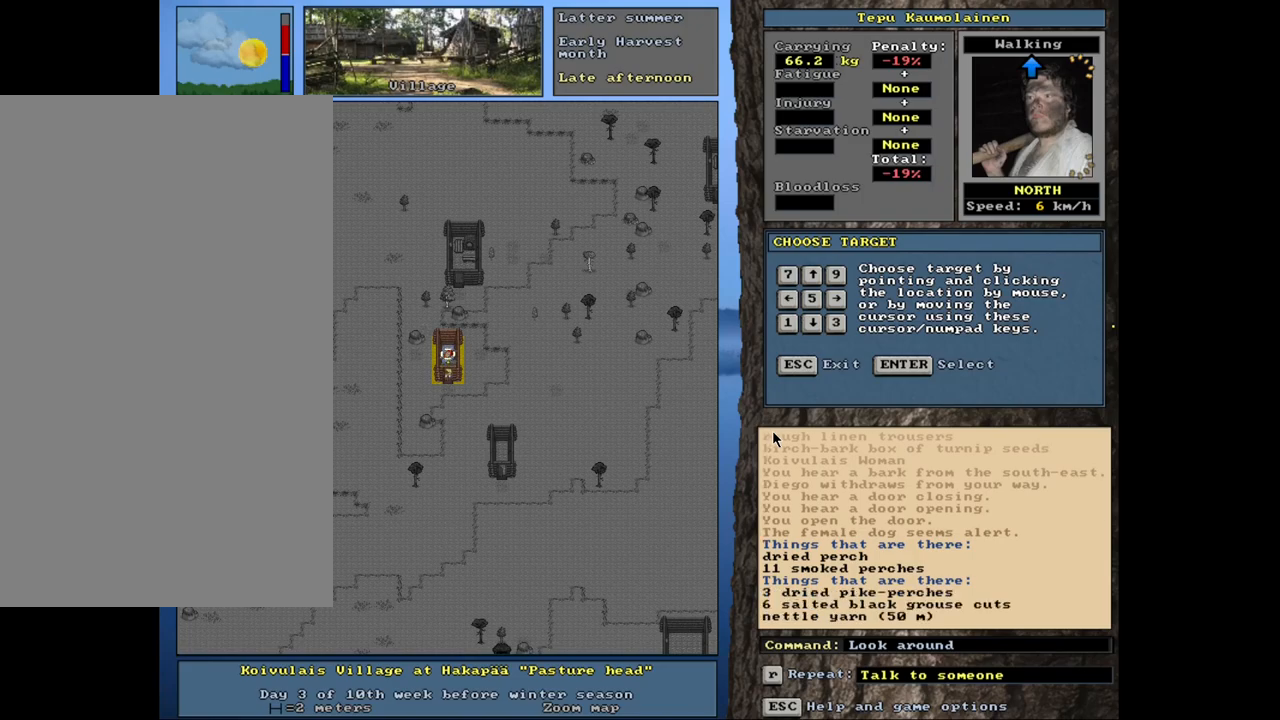
{"keys": [], "mouse": [], "events": []}
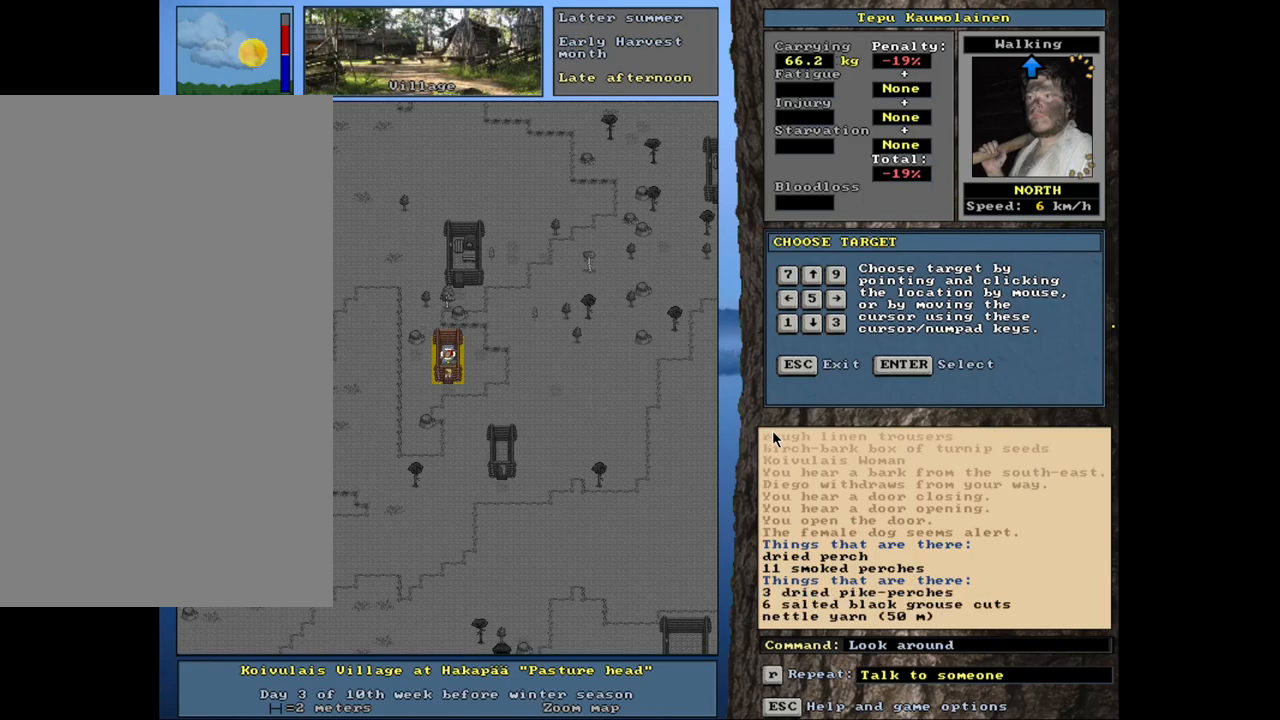
{"keys": [], "mouse": [], "events": [[184, "escape", "down"], [300, "escape", "up"]]}
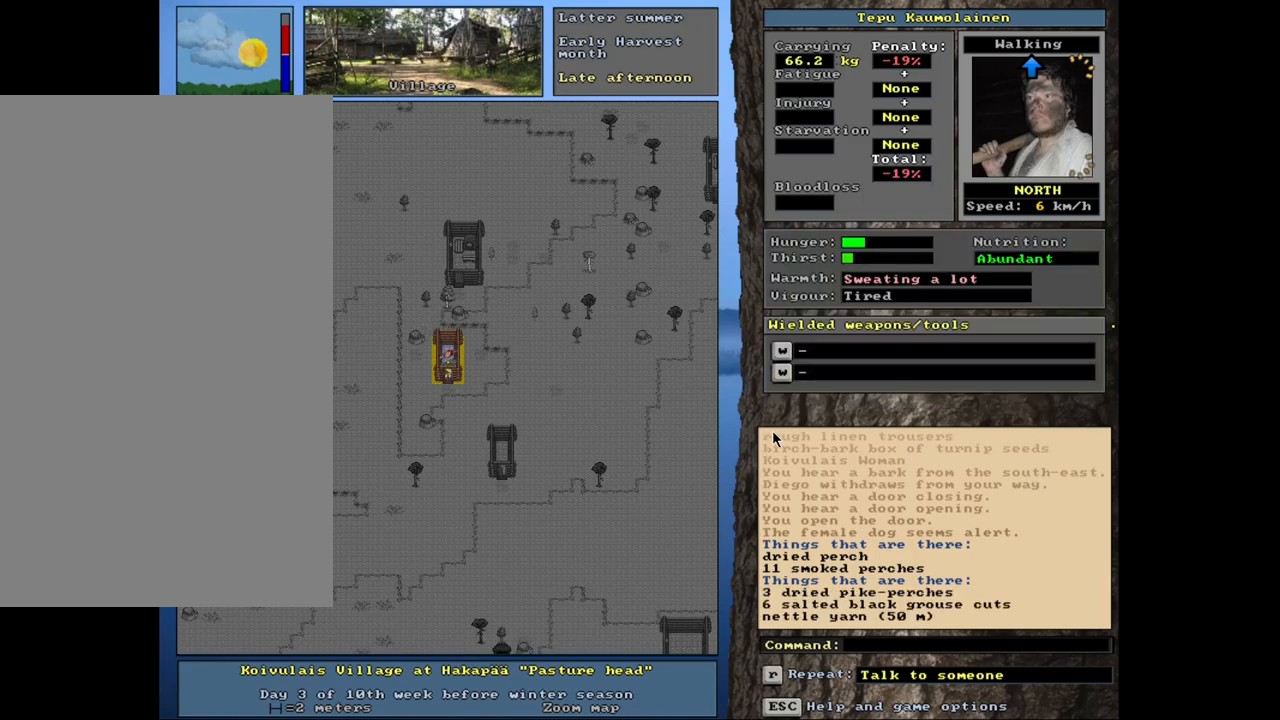
{"keys": ["ctrl_l"], "mouse": [], "events": [[300, "ctrl_l", "down"], [400, "num8", "down"], [500, "num8", "up"]]}
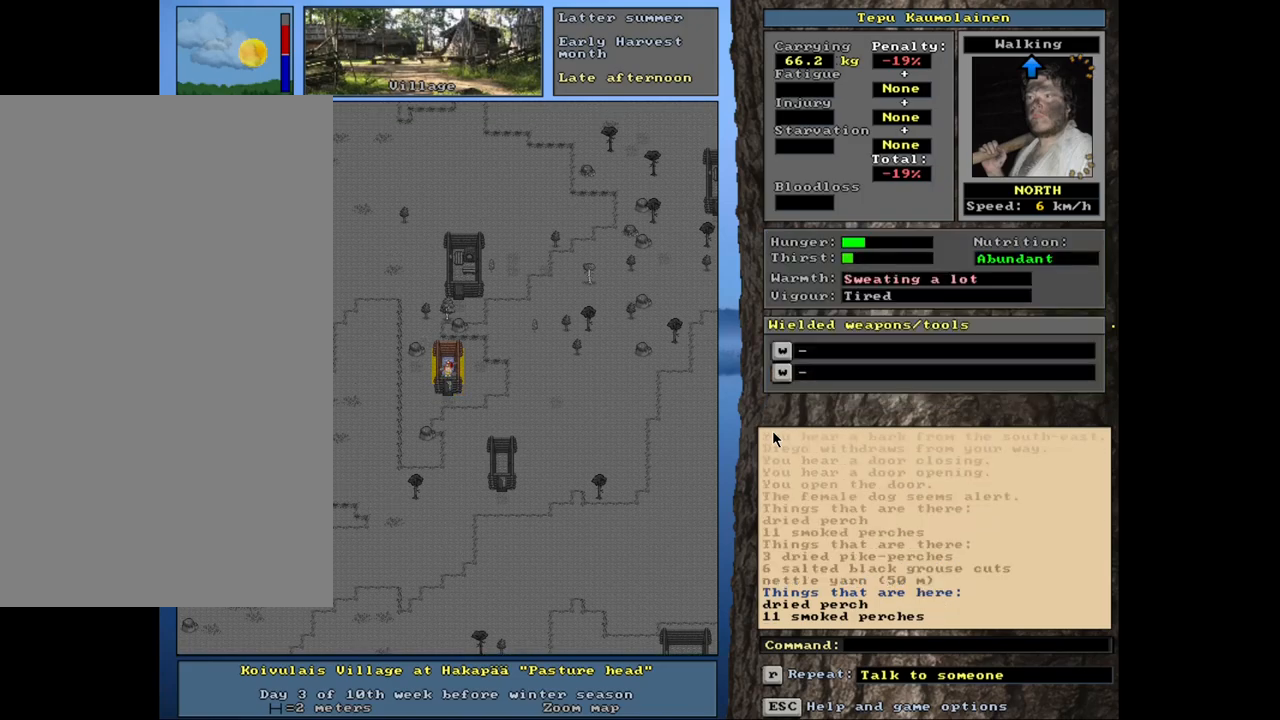
{"keys": [], "mouse": [], "events": [[184, "num8", "down"], [317, "num8", "up"], [384, "ctrl_l", "up"]]}
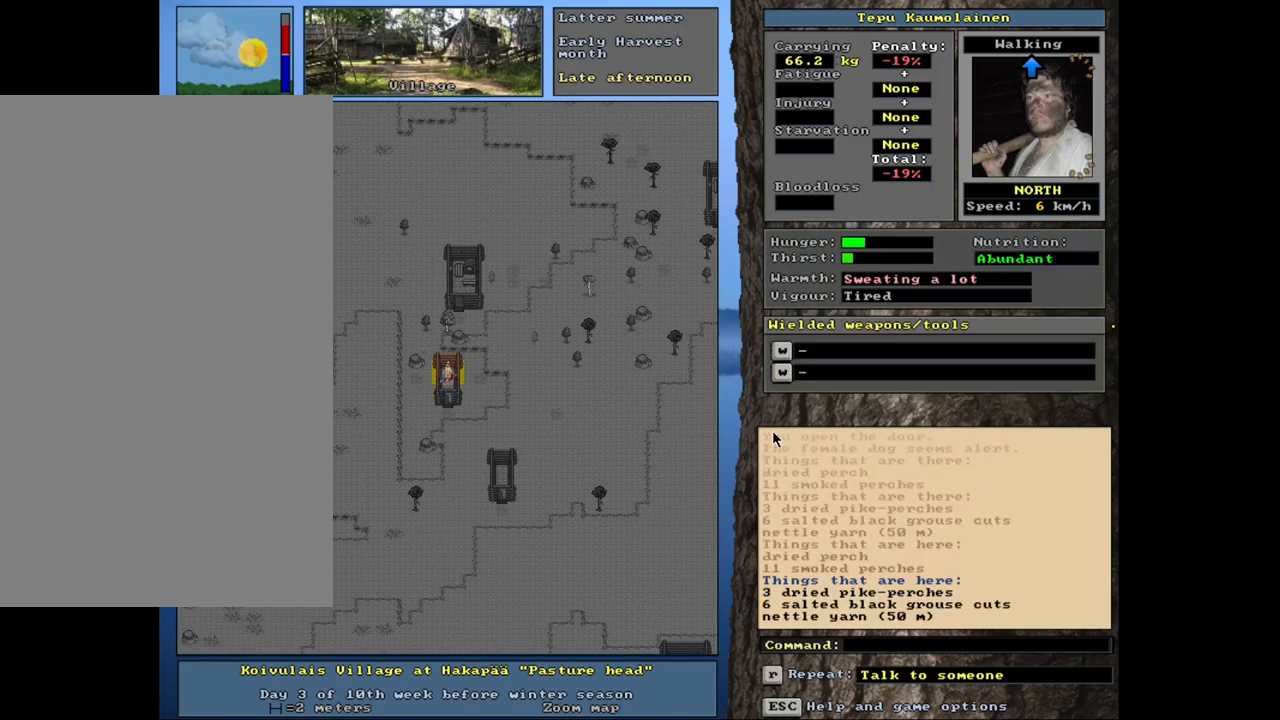
{"keys": [], "mouse": [], "events": []}
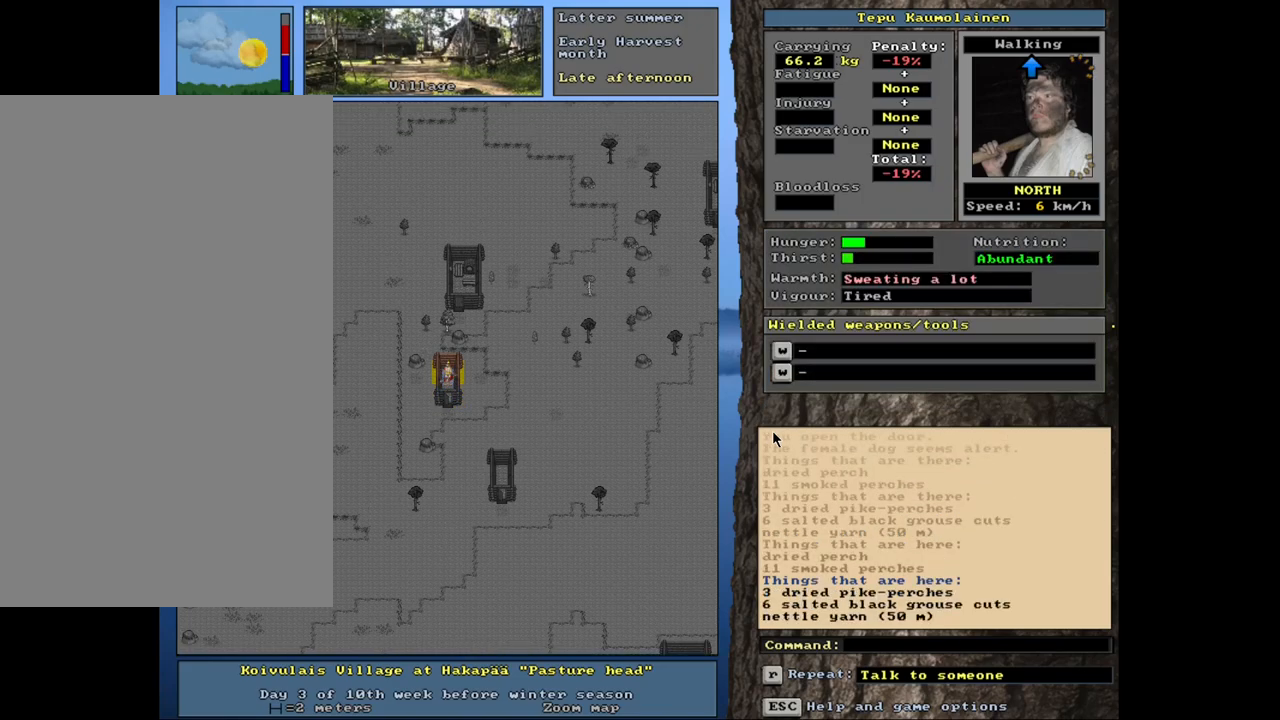
{"keys": [], "mouse": [], "events": [[134, "g", "down"], [200, "g", "up"]]}
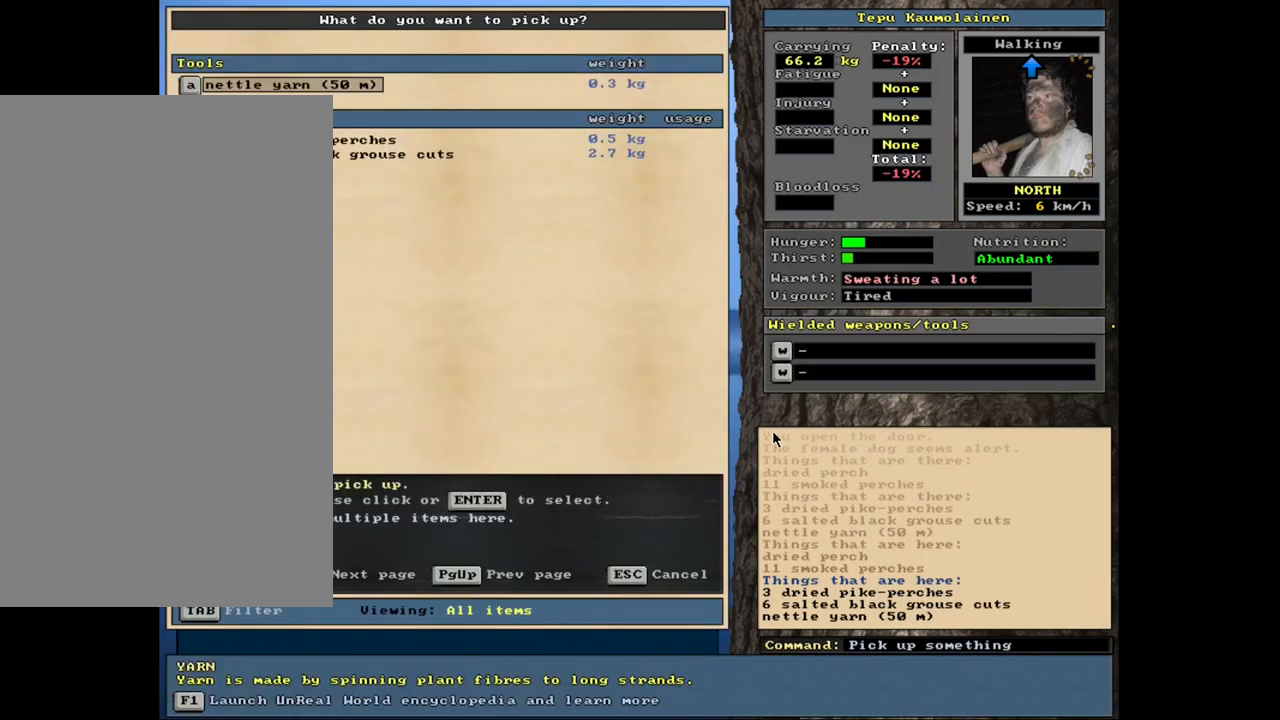
{"keys": [], "mouse": [], "events": [[400, "down", "down"], [467, "down", "up"]]}
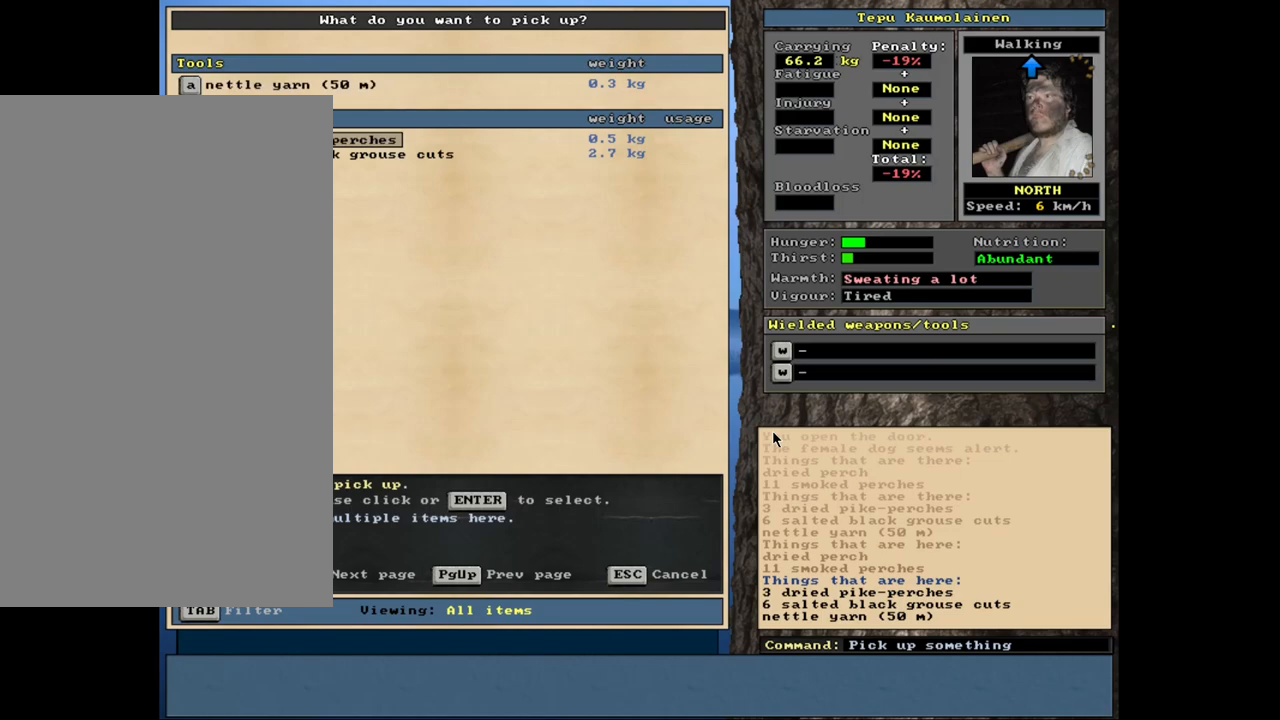
{"keys": [], "mouse": [], "events": []}
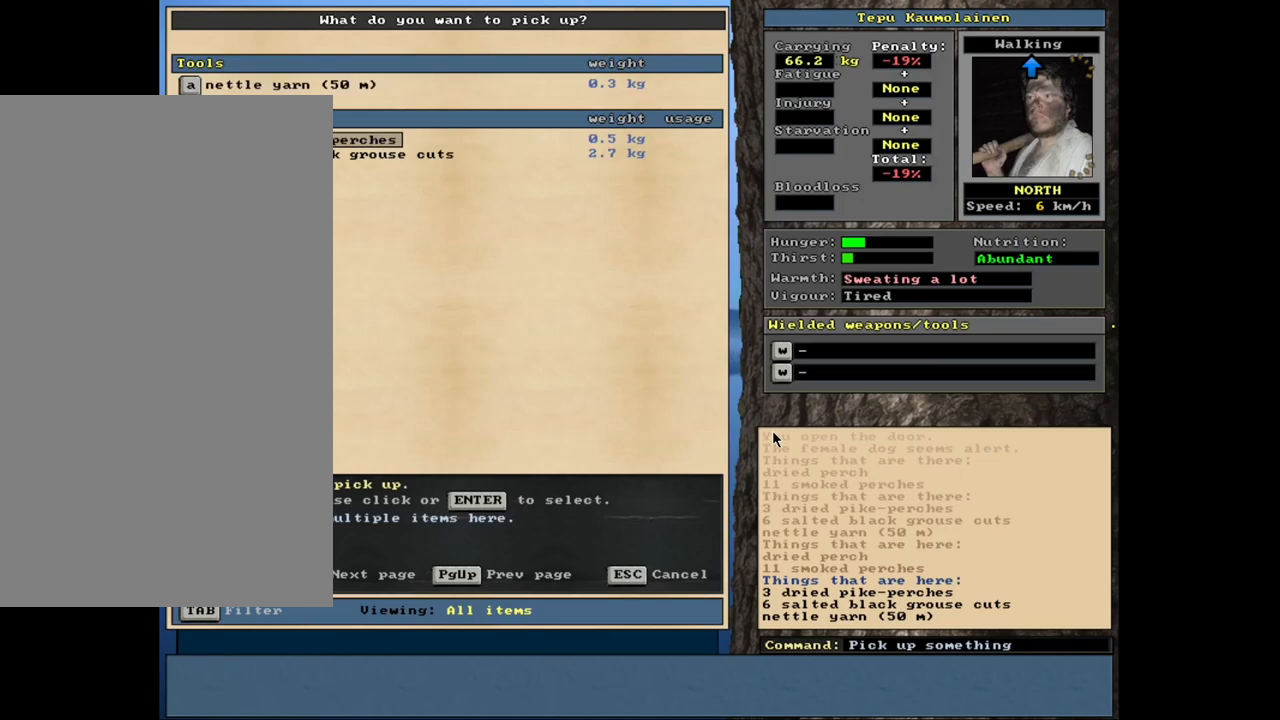
{"keys": [], "mouse": [], "events": []}
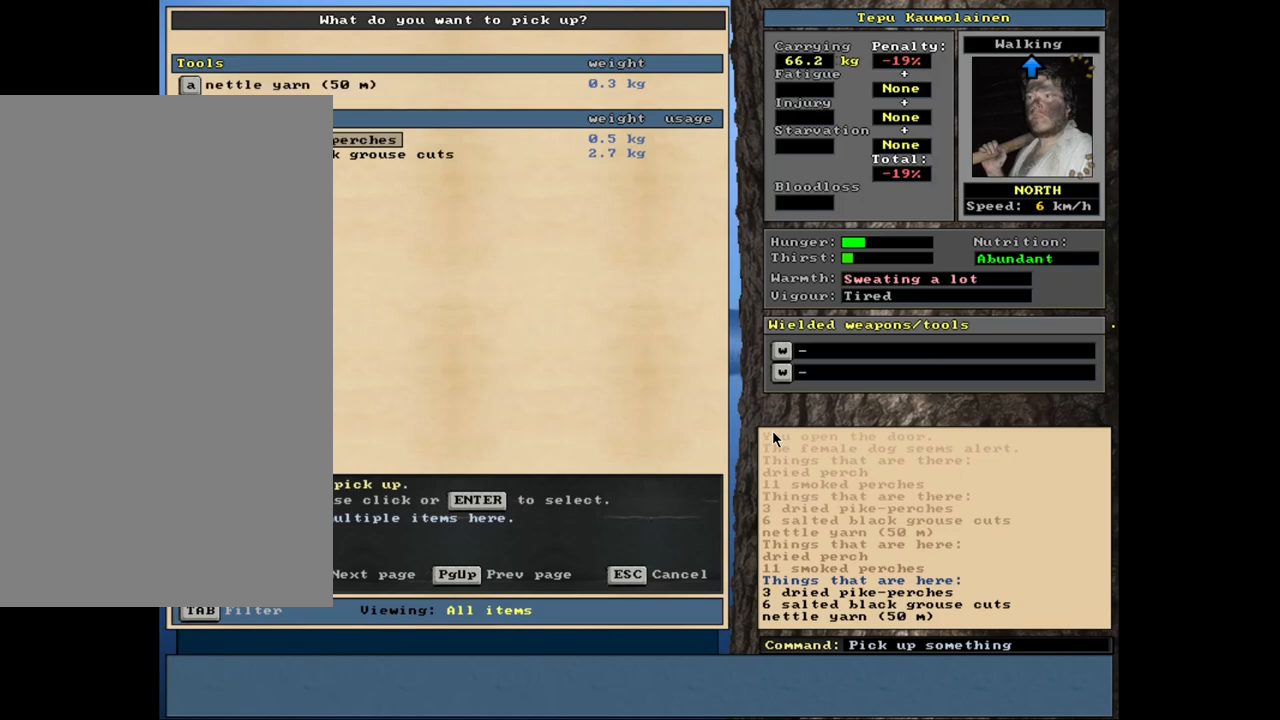
{"keys": [], "mouse": [], "events": [[167, "return", "down"], [250, "return", "up"]]}
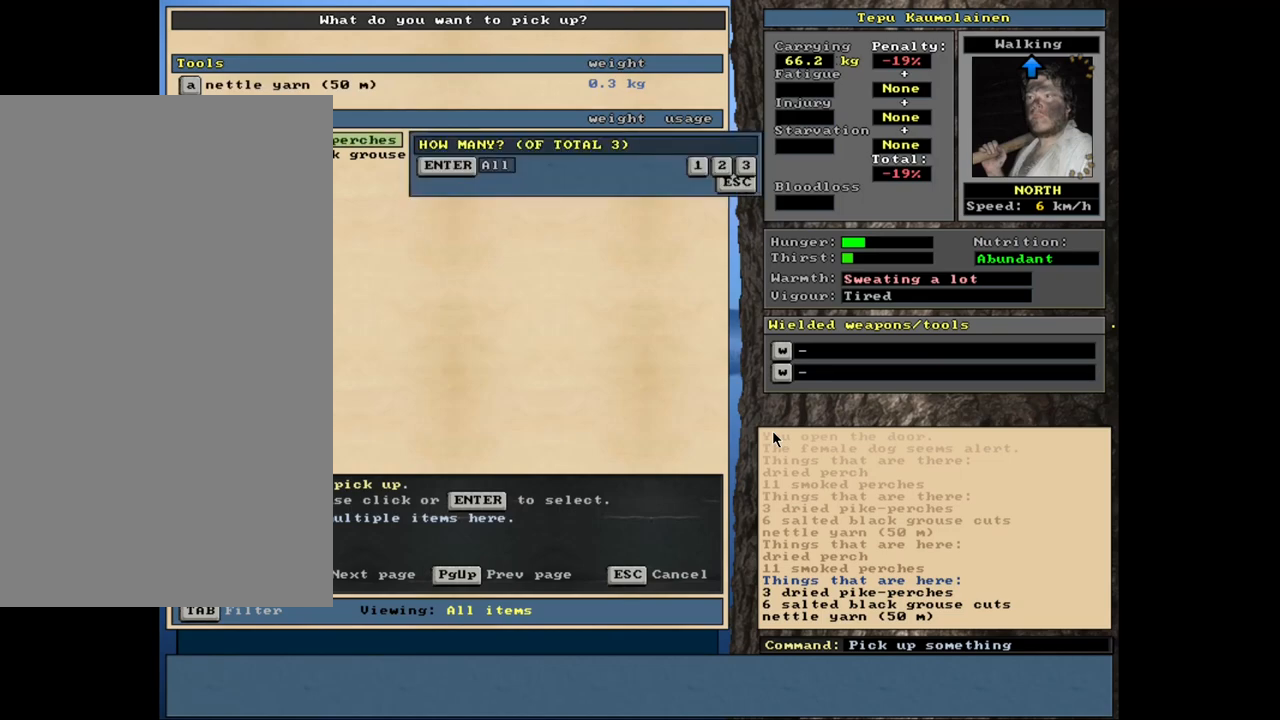
{"keys": [], "mouse": [], "events": []}
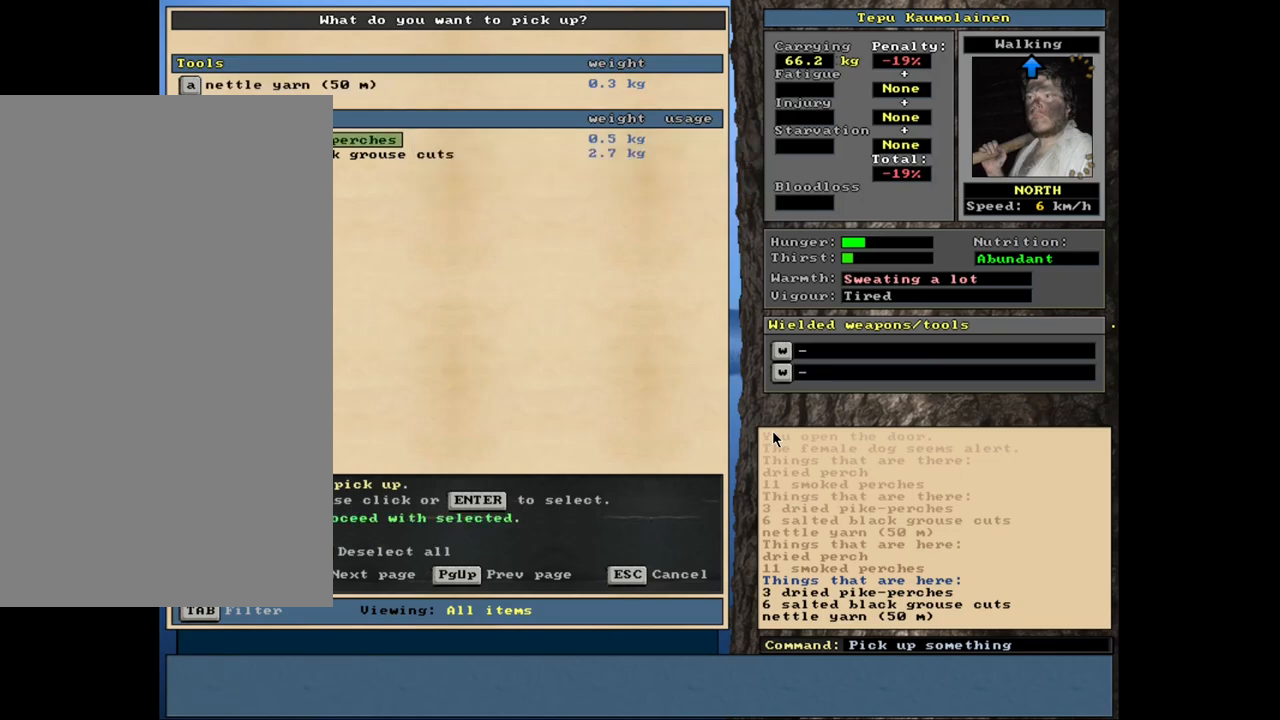
{"keys": [], "mouse": [], "events": []}
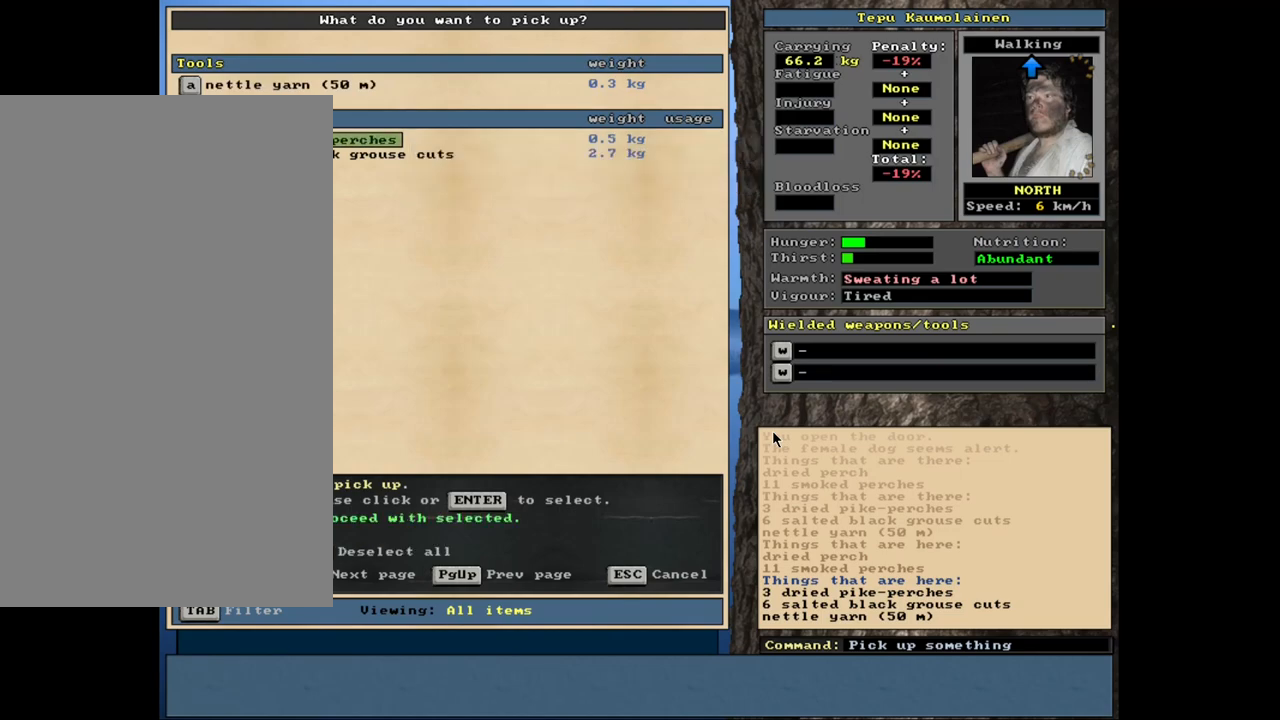
{"keys": ["num3"], "mouse": [], "events": [[184, "space", "down"], [300, "space", "up"], [450, "num3", "down"]]}
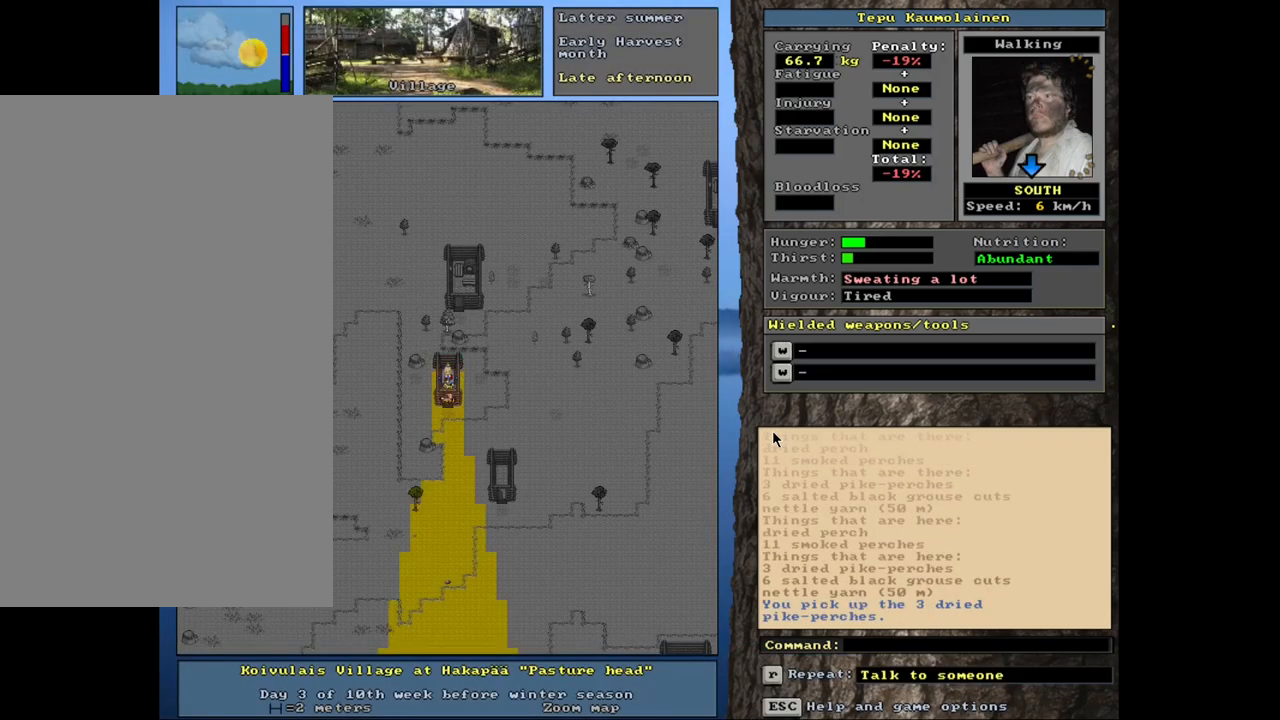
{"keys": ["ctrl_l"], "mouse": [], "events": [[50, "num3", "up"], [167, "ctrl_l", "down"], [267, "num2", "down"], [367, "num2", "up"]]}
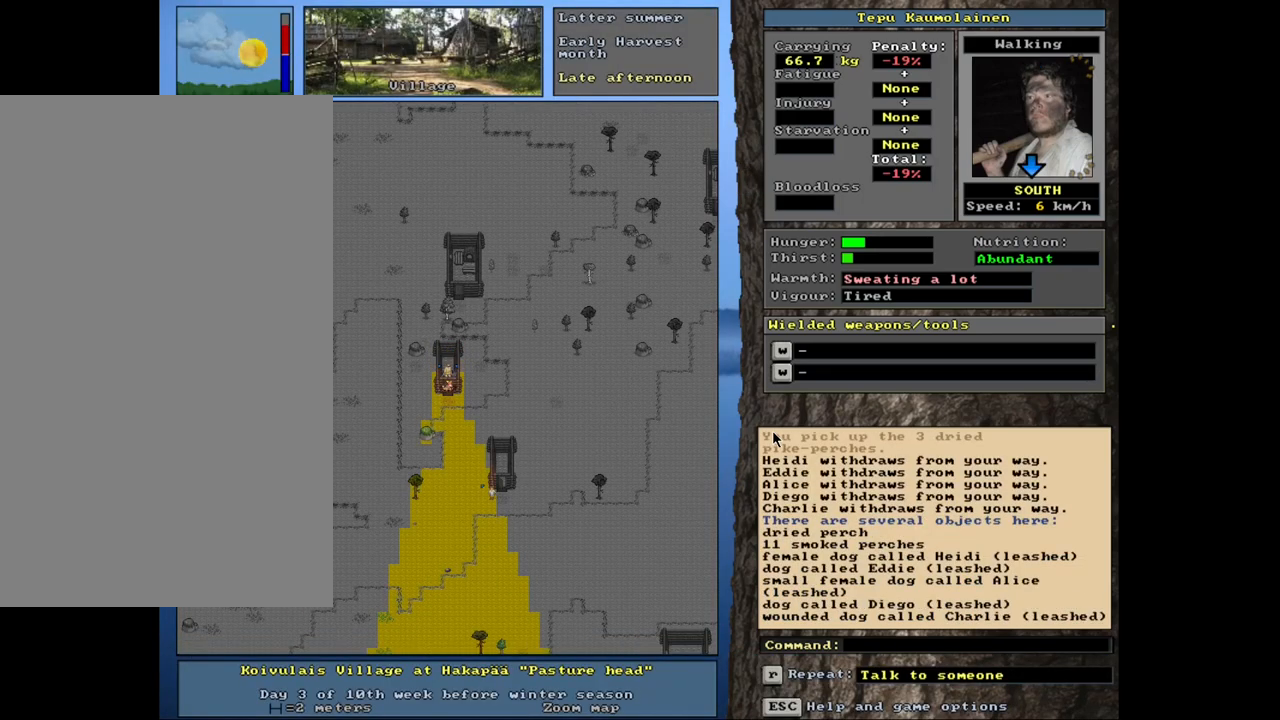
{"keys": ["g"], "mouse": [], "events": [[100, "ctrl_l", "up"], [467, "g", "down"]]}
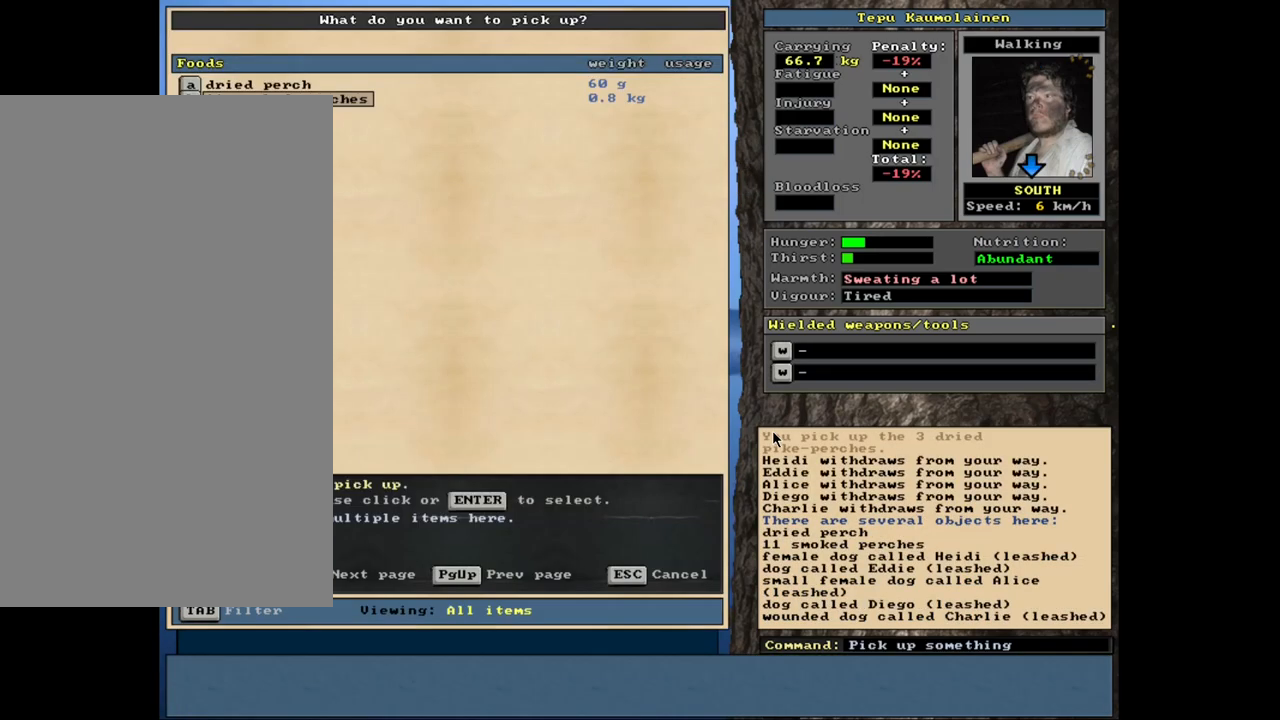
{"keys": [], "mouse": [], "events": [[34, "g", "up"]]}
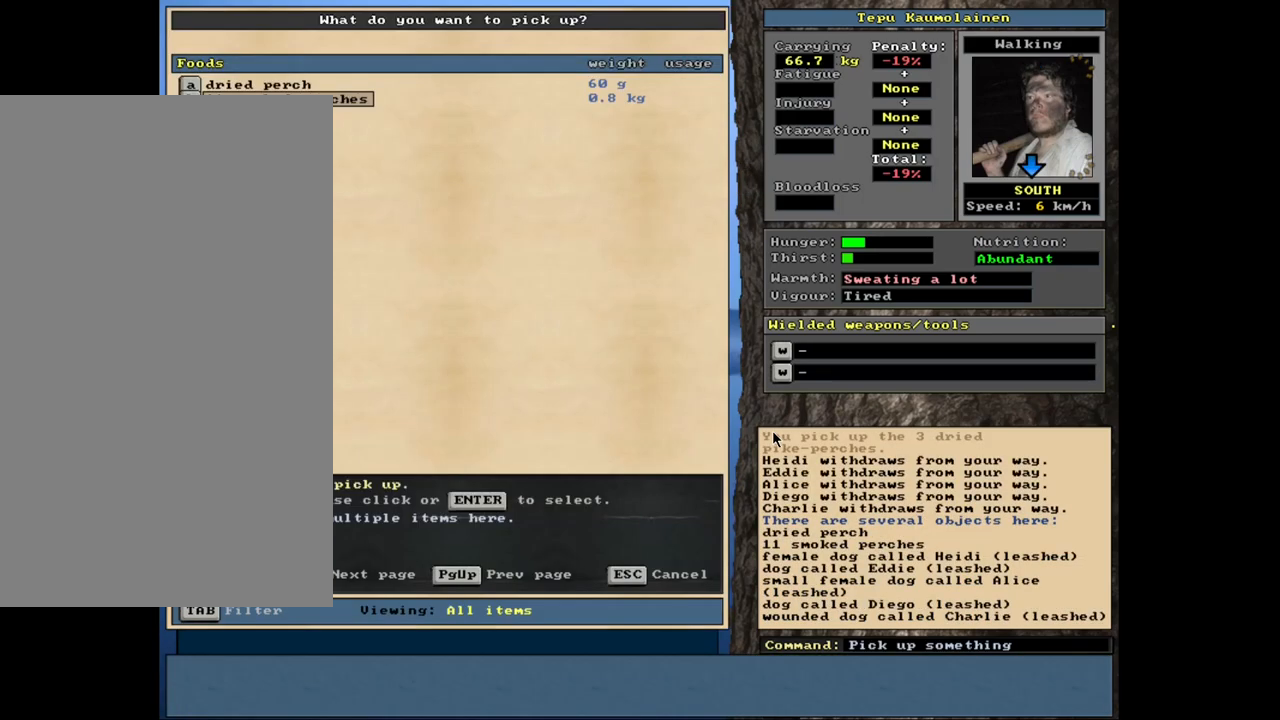
{"keys": [], "mouse": [], "events": []}
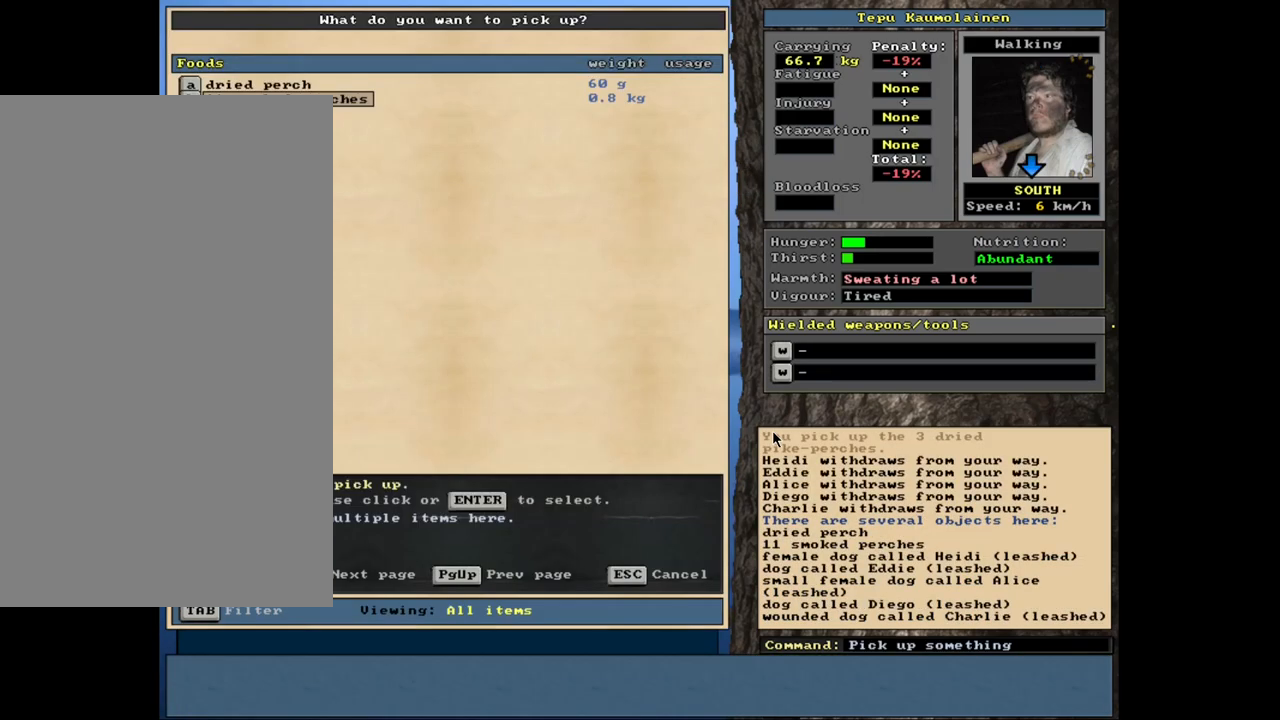
{"keys": [], "mouse": [], "events": [[17, "return", "down"], [100, "return", "up"], [434, "return", "down"], [484, "return", "up"]]}
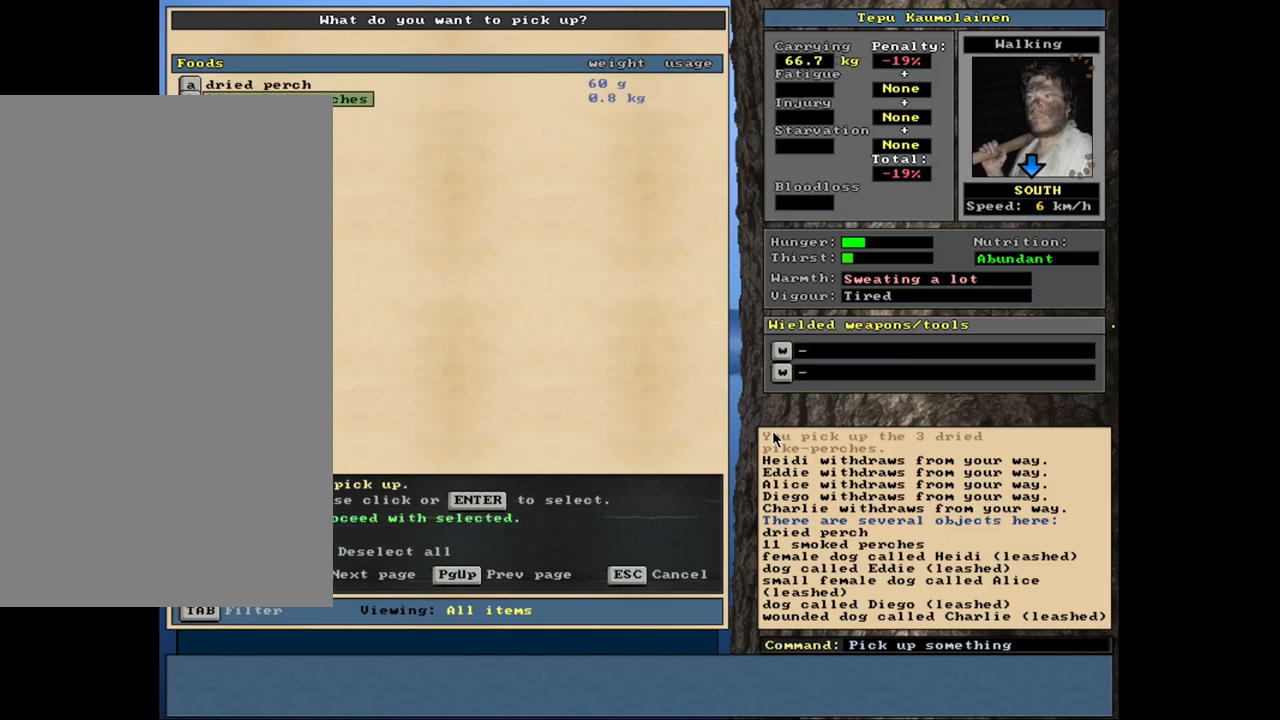
{"keys": ["space"], "mouse": [], "events": [[450, "space", "down"]]}
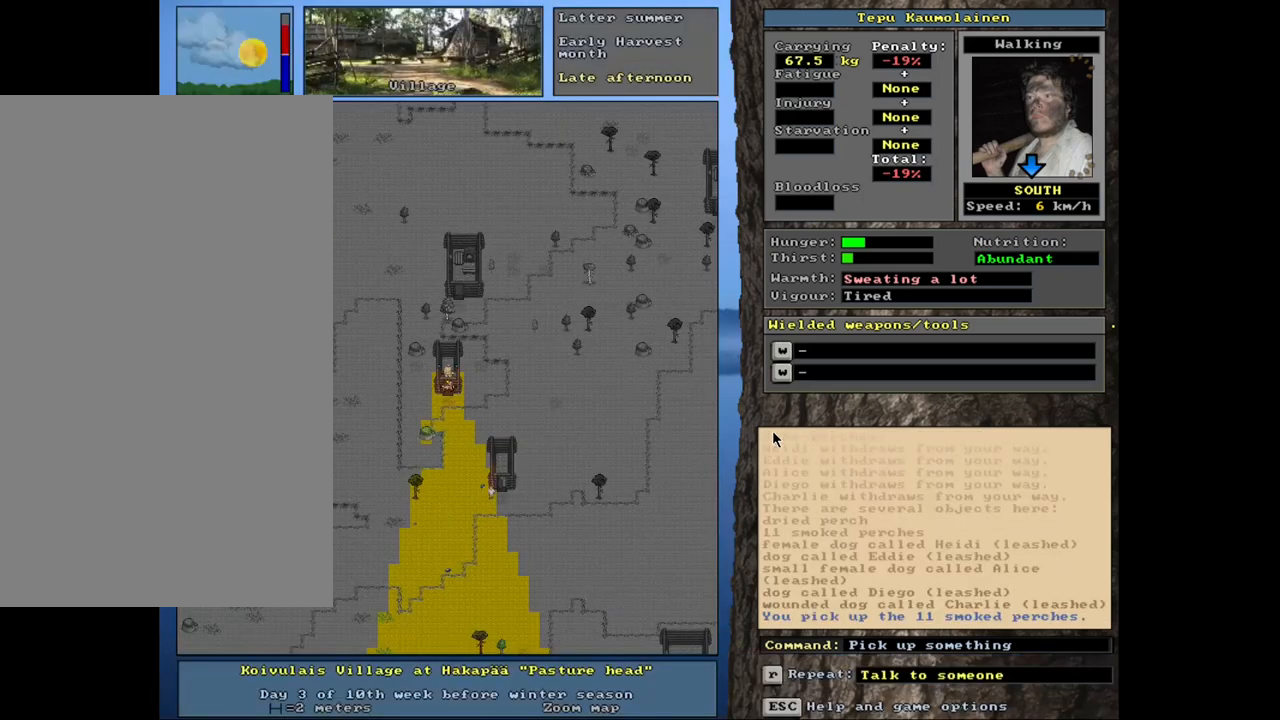
{"keys": ["ctrl_l"], "mouse": [], "events": [[67, "space", "up"], [284, "ctrl_l", "down"], [367, "num2", "down"], [467, "num2", "up"]]}
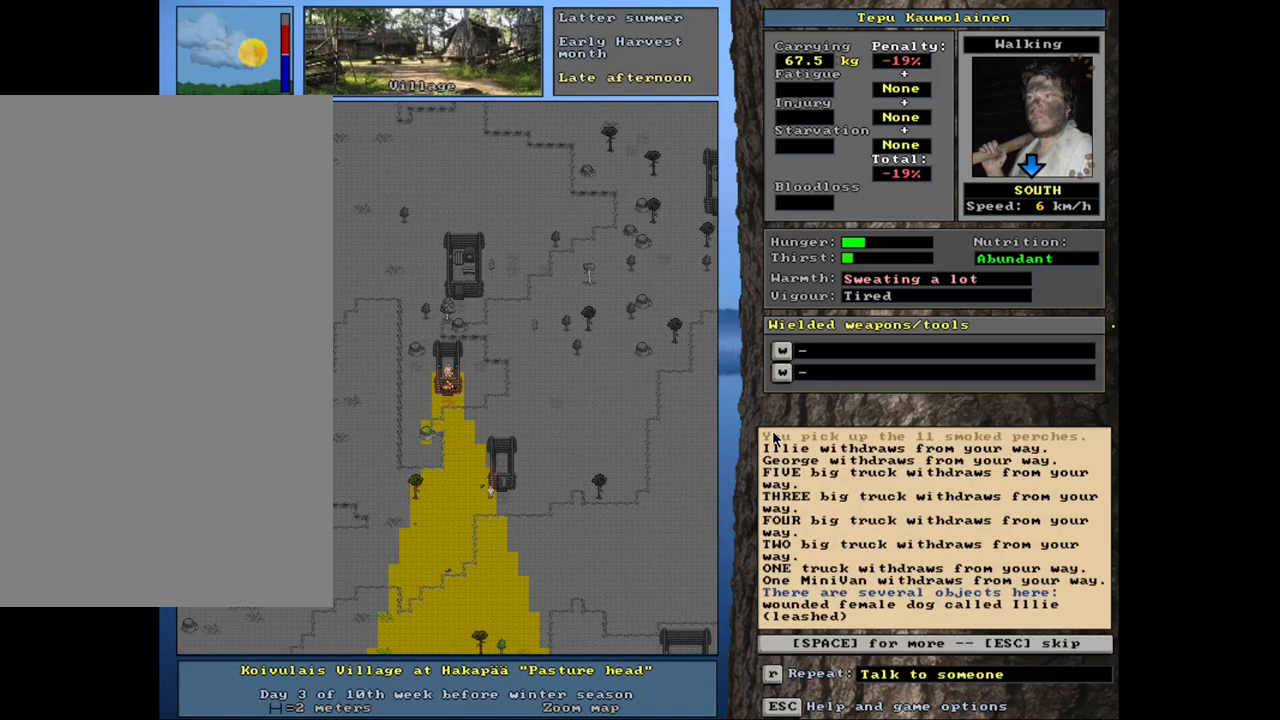
{"keys": [], "mouse": [], "events": [[34, "num2", "down"], [134, "num2", "up"], [250, "num2", "down"], [334, "num2", "up"], [450, "ctrl_l", "up"]]}
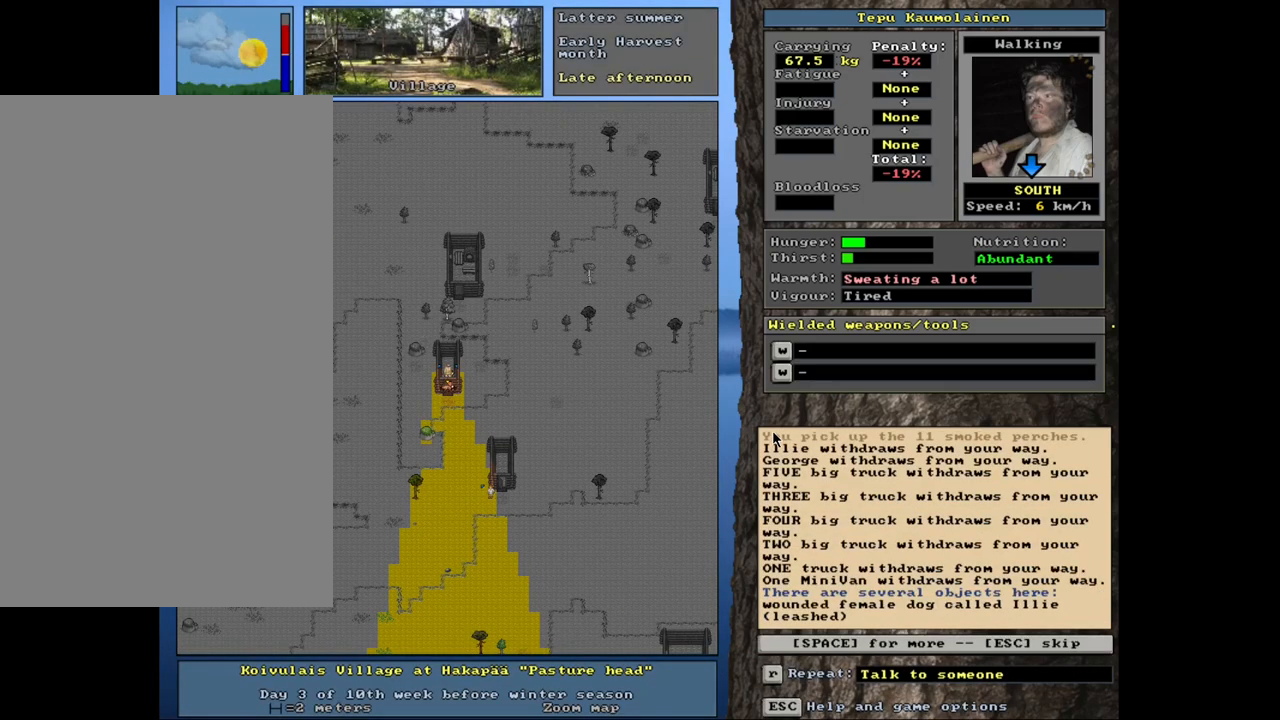
{"keys": ["ctrl_l"], "mouse": [], "events": [[200, "escape", "down"], [284, "escape", "up"], [484, "ctrl_l", "down"]]}
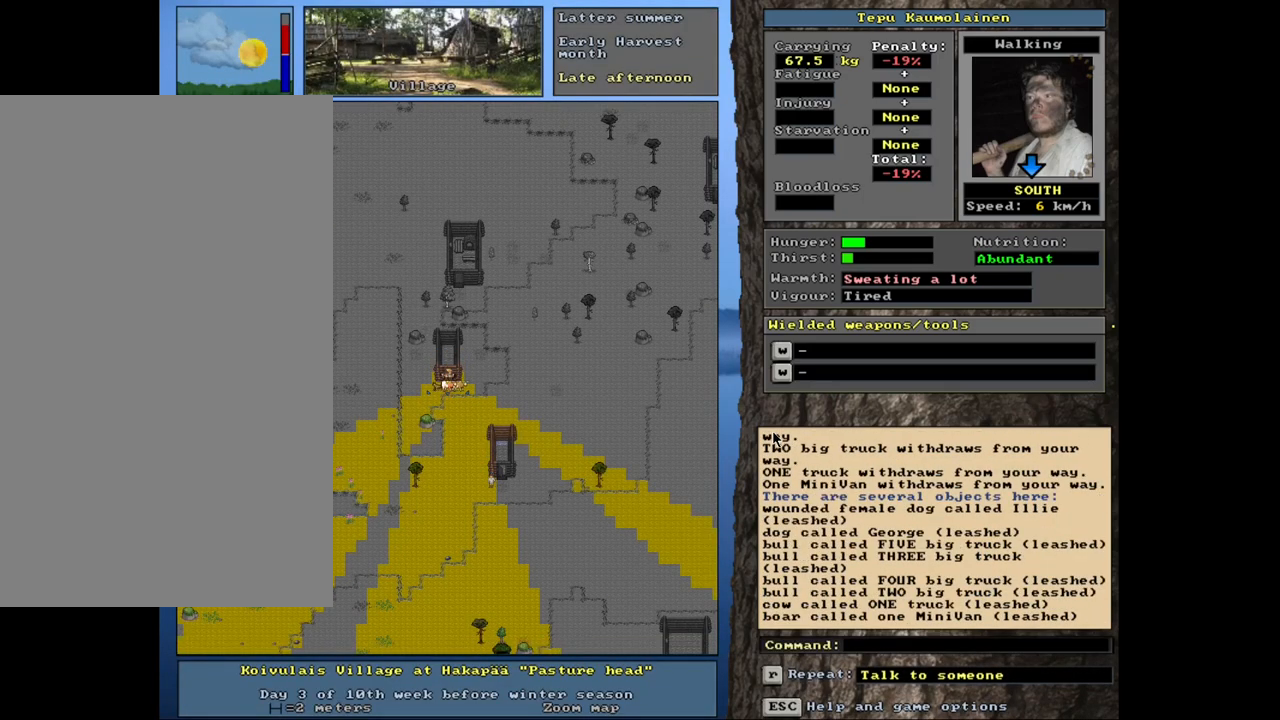
{"keys": ["ctrl_l", "num2"], "mouse": [], "events": [[34, "num2", "down"], [134, "num2", "up"], [284, "num3", "down"], [400, "num2", "down"], [417, "num3", "up"]]}
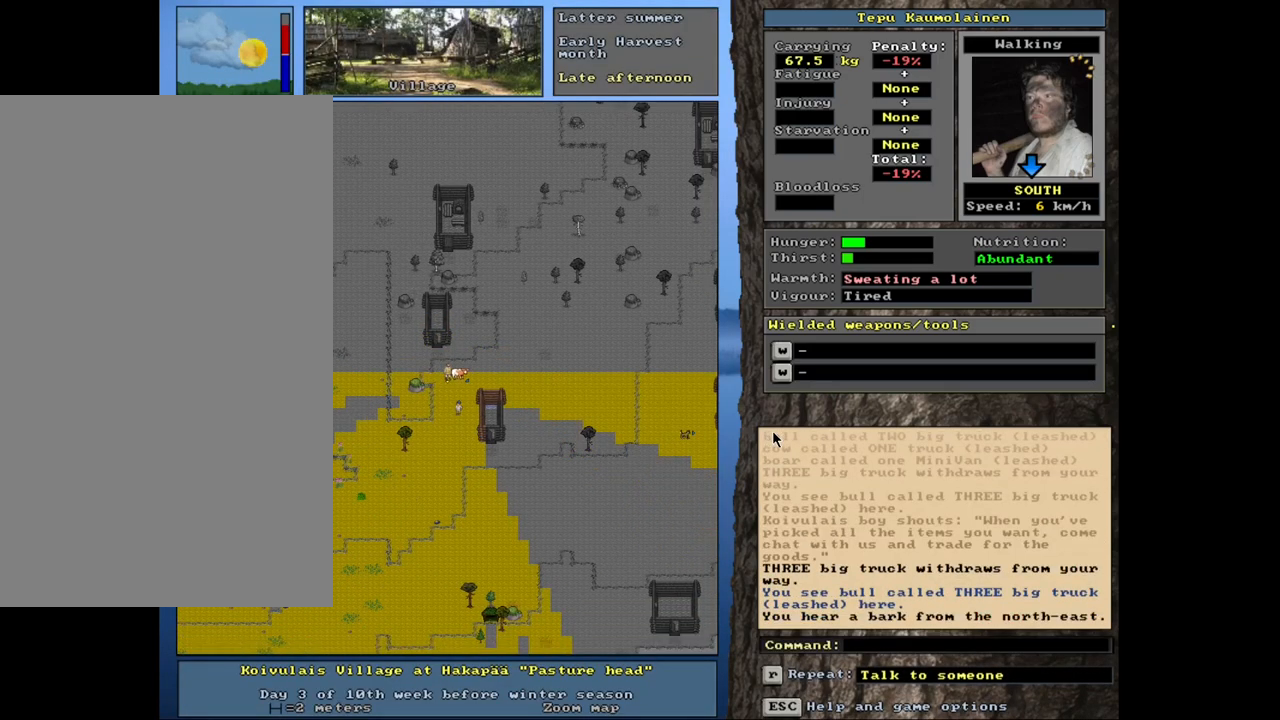
{"keys": ["ctrl_l"], "mouse": [], "events": [[17, "num2", "up"], [100, "num2", "down"], [234, "num2", "up"], [367, "num3", "down"], [484, "num3", "up"]]}
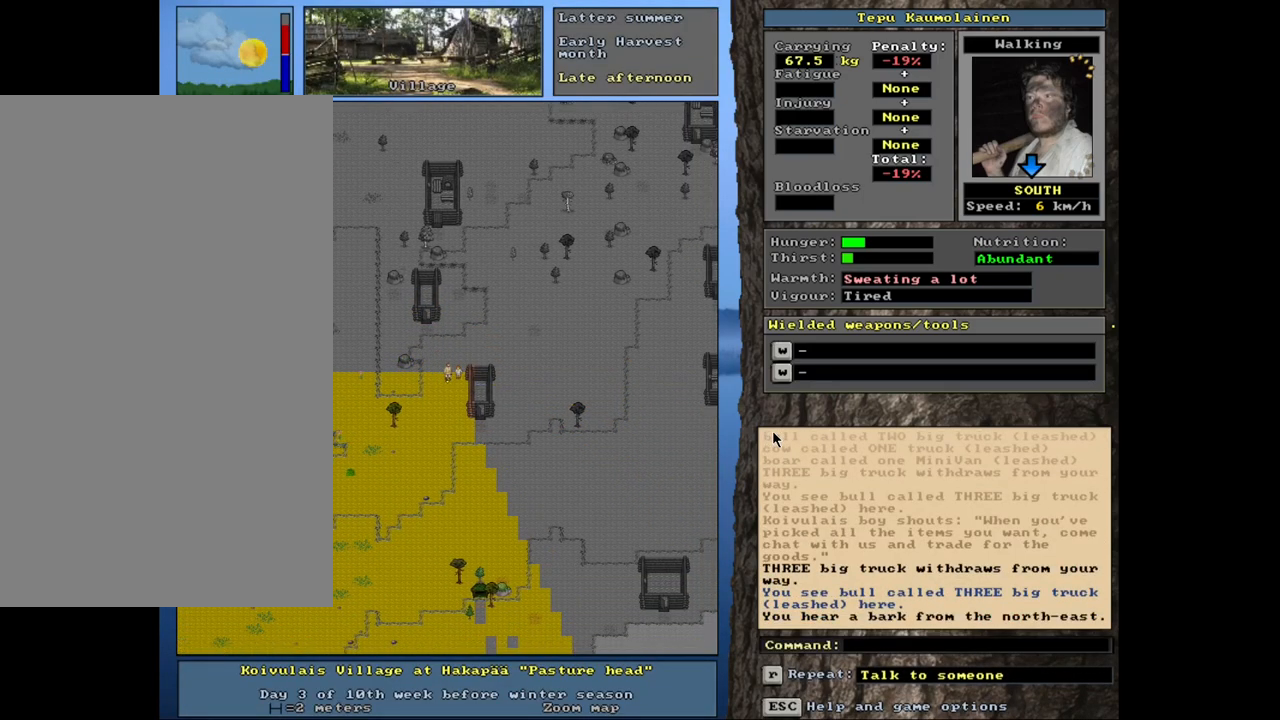
{"keys": ["ctrl_l", "num3"], "mouse": [], "events": [[67, "num2", "down"], [167, "num2", "up"], [217, "num3", "down"], [334, "num3", "up"], [417, "num3", "down"]]}
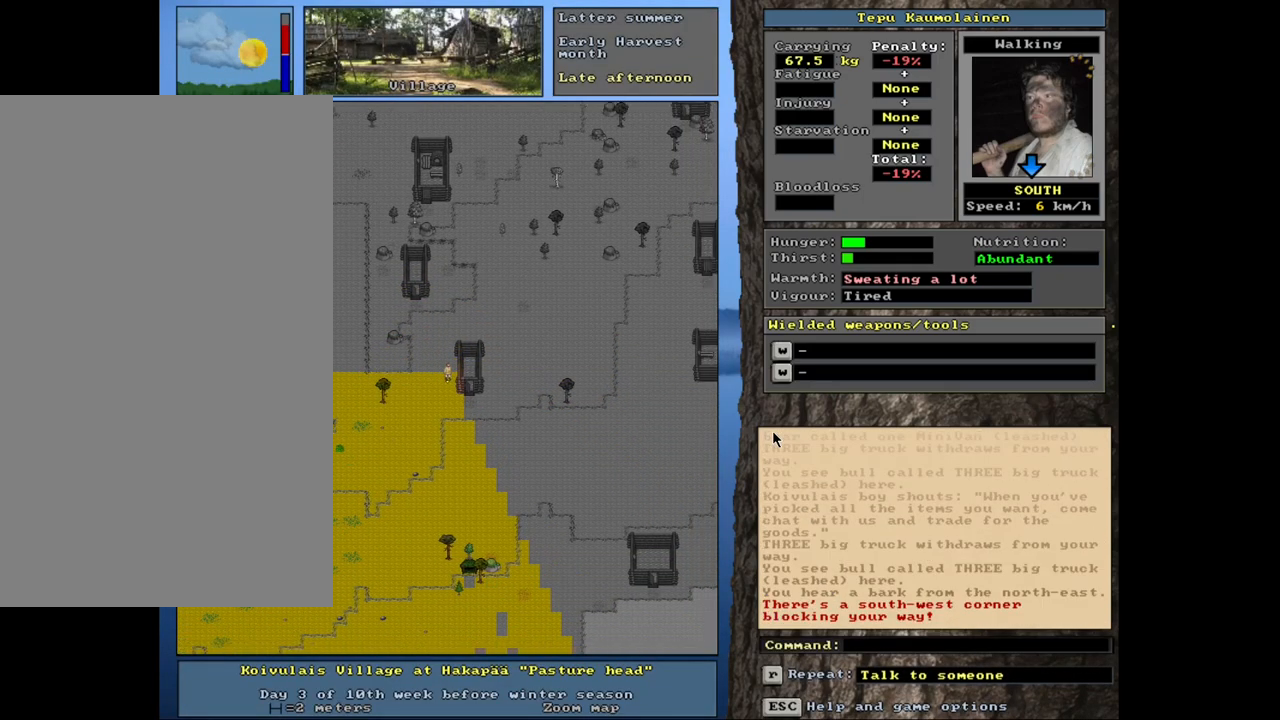
{"keys": ["ctrl_l", "num3"], "mouse": [], "events": [[17, "num3", "up"], [234, "num2", "down"], [317, "num2", "up"], [417, "num3", "down"]]}
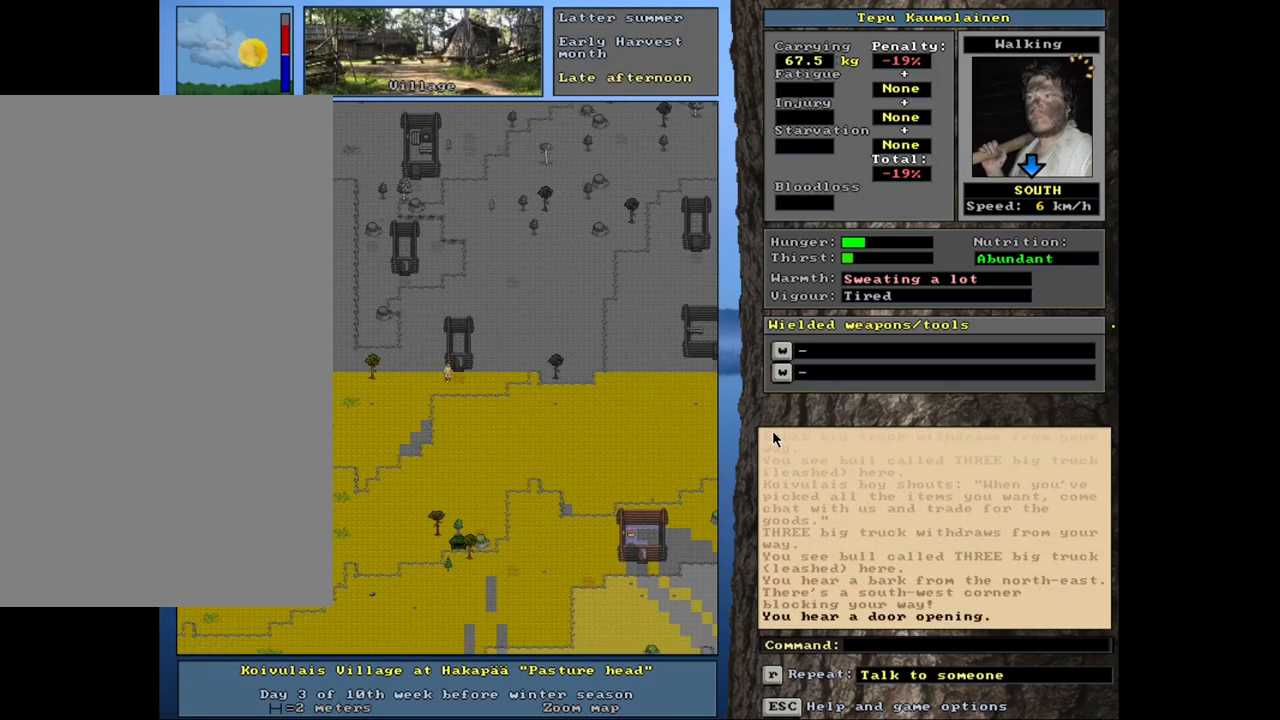
{"keys": [], "mouse": [], "events": [[50, "num3", "up"], [450, "ctrl_l", "up"]]}
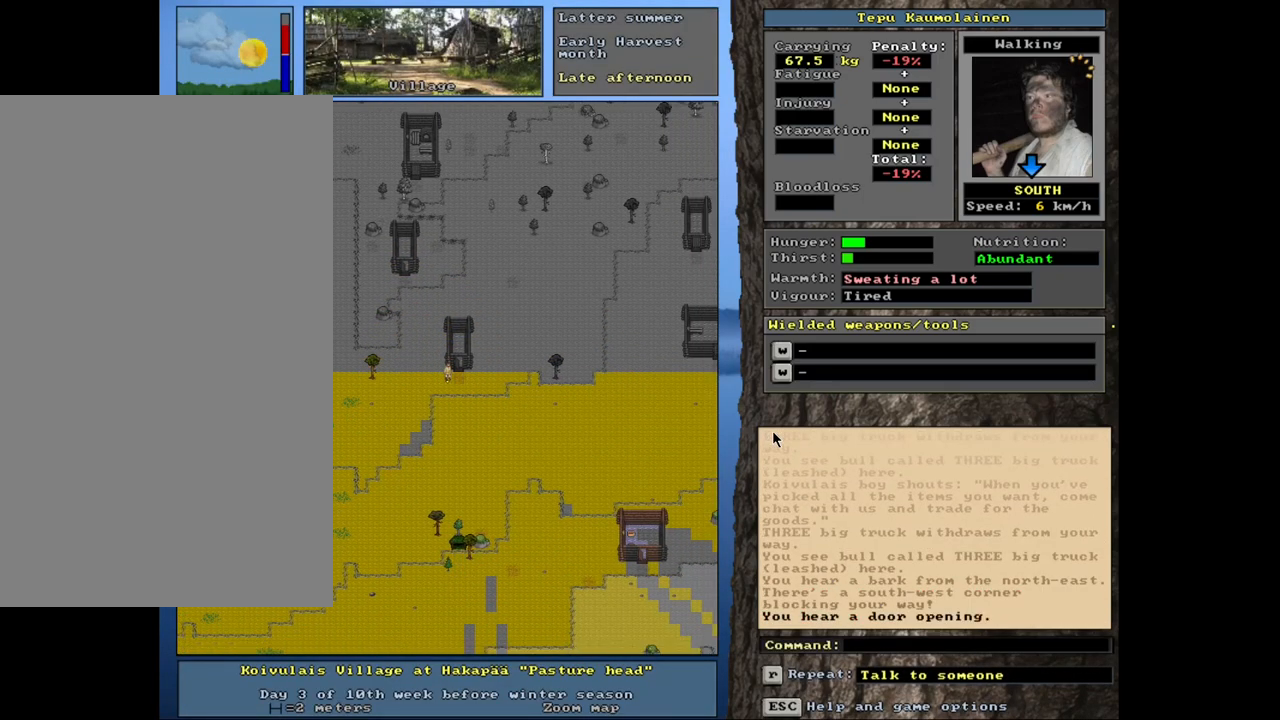
{"keys": ["ctrl_l"], "mouse": [], "events": [[67, "num3", "down"], [167, "num3", "up"], [284, "ctrl_l", "down"], [350, "num9", "down"], [450, "num9", "up"]]}
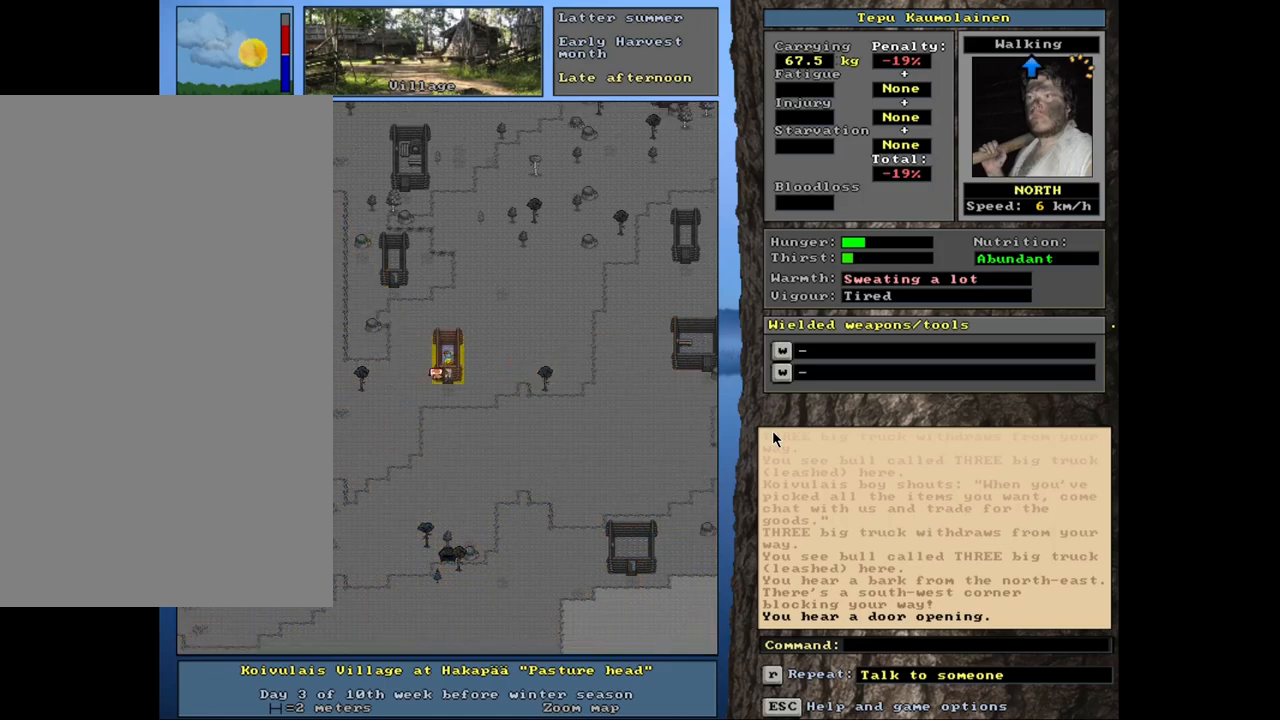
{"keys": ["ctrl_l"], "mouse": [], "events": [[50, "num8", "down"], [167, "num8", "up"]]}